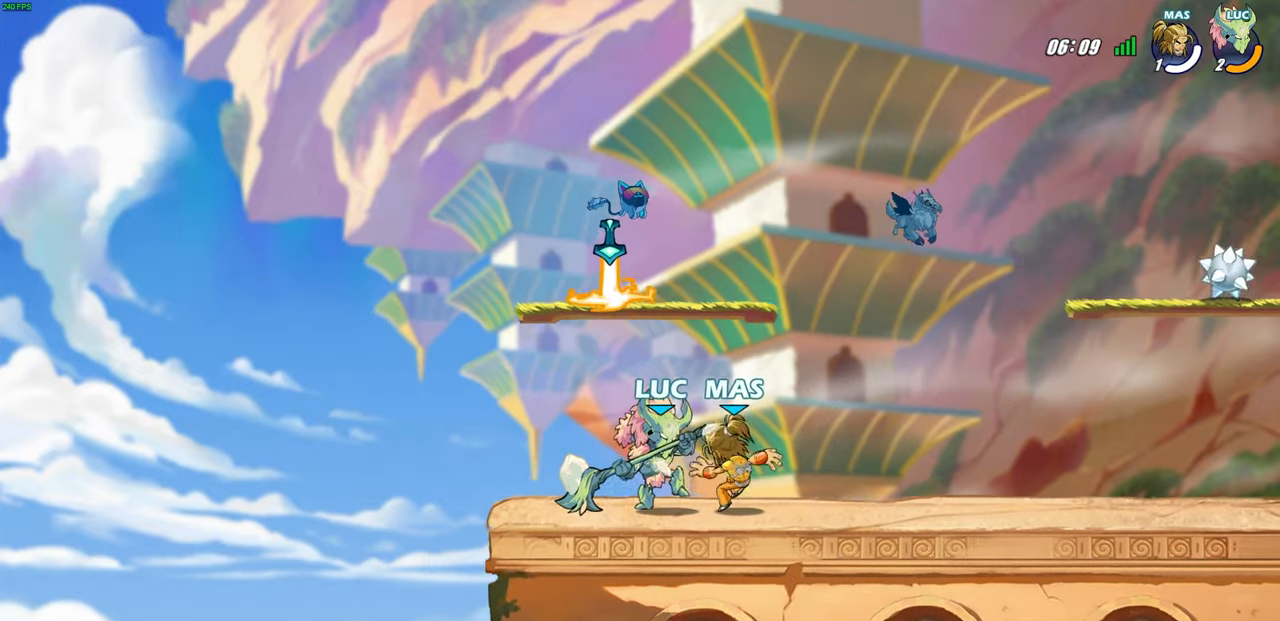
Gameplay with a controller (PlayStation layout); each line is a JSON object with the inputs held at the frame after it. "events" lists button and stick changes between this image and that frame as [ms after this image, input, new state], when the widget could be followed in between. Not read: R1.
{"buttons": [], "left_stick": "center", "right_stick": "center", "events": [[117, "SQUARE", "up"], [150, "left_stick", "center"], [300, "left_stick", "right"], [383, "SQUARE", "down"], [400, "left_stick", "center"], [450, "SQUARE", "up"]]}
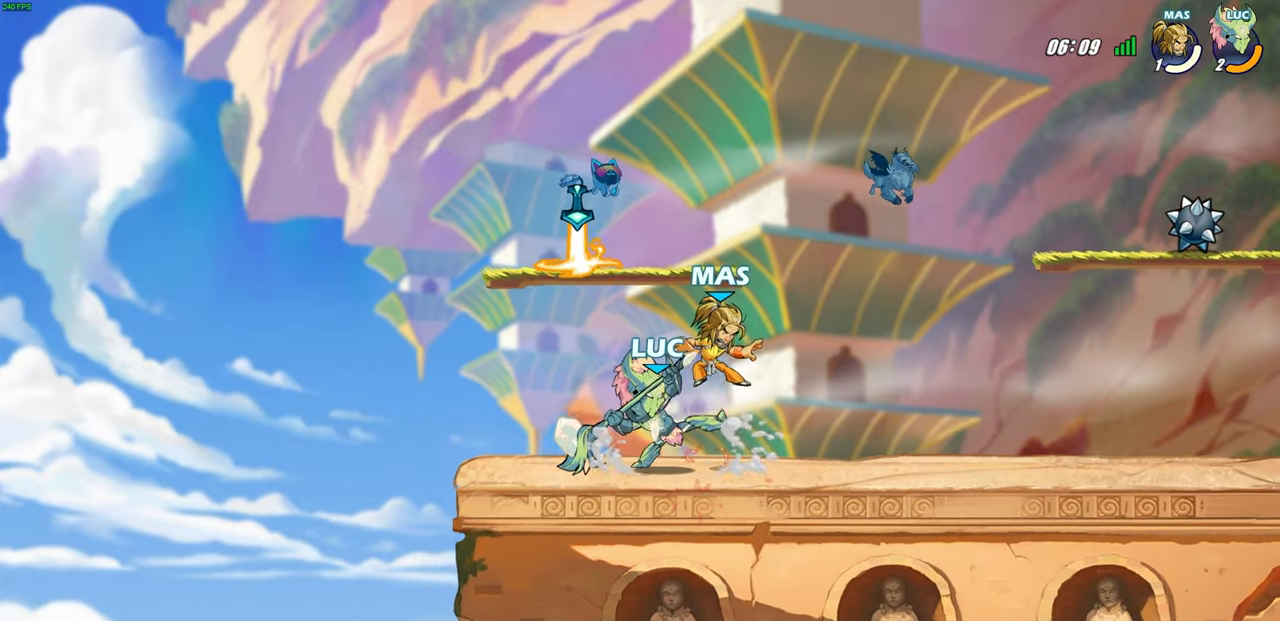
{"buttons": [], "left_stick": "center", "right_stick": "center", "events": []}
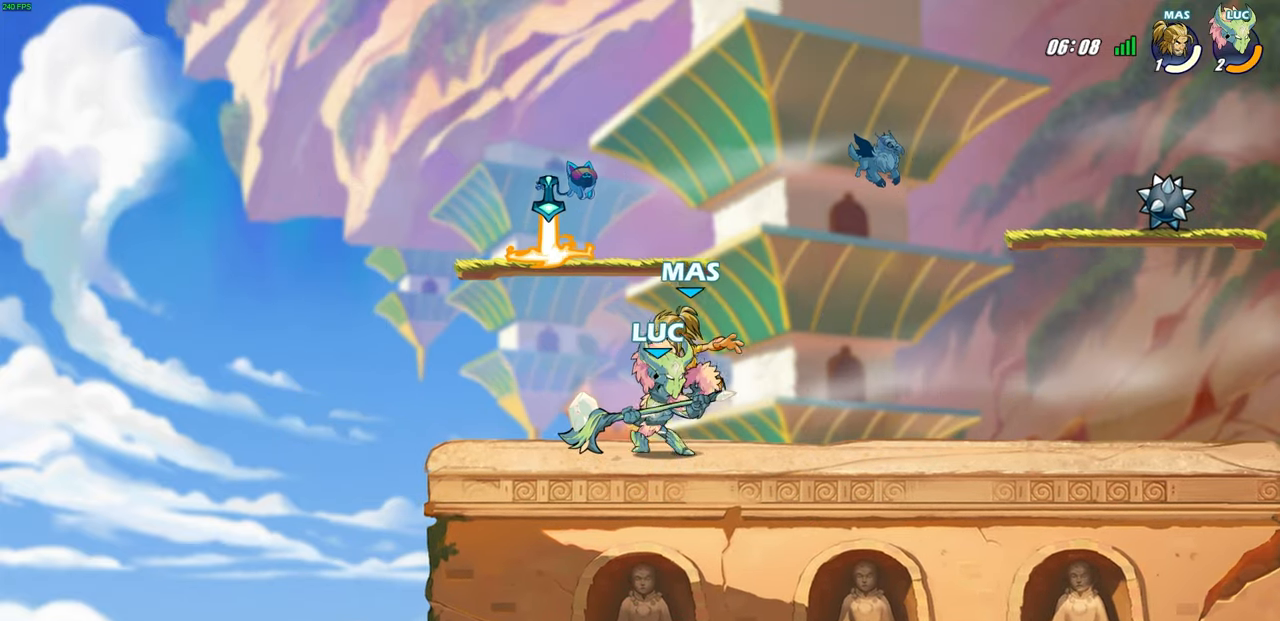
{"buttons": [], "left_stick": "center", "right_stick": "center", "events": [[17, "left_stick", "left"], [117, "CROSS", "down"], [133, "R2", "down"], [383, "CROSS", "up"], [383, "R2", "up"], [383, "left_stick", "down-left"], [483, "left_stick", "center"]]}
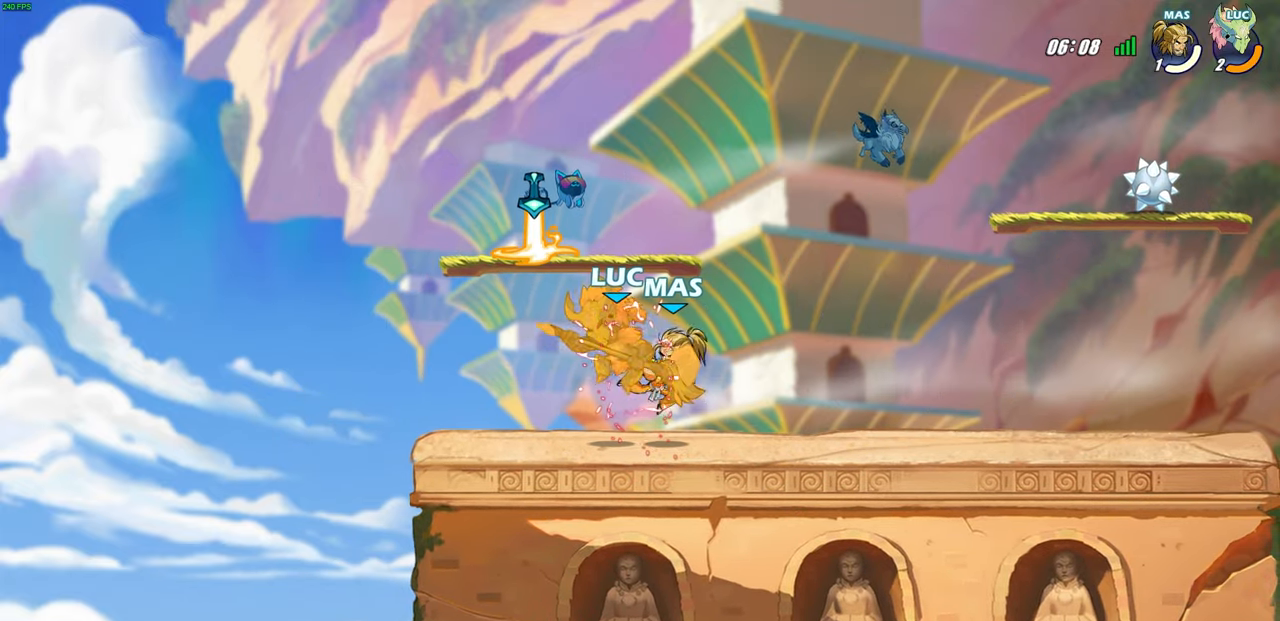
{"buttons": [], "left_stick": "down-right", "right_stick": "center", "events": [[350, "left_stick", "right"], [400, "left_stick", "down-right"]]}
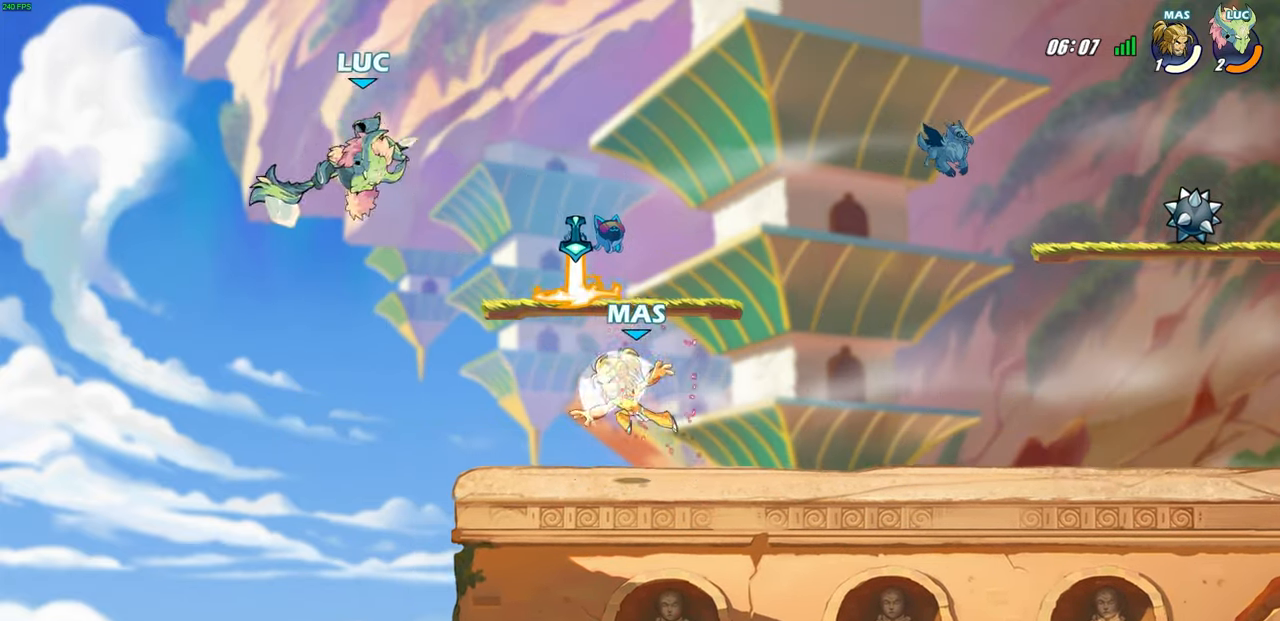
{"buttons": [], "left_stick": "down-right", "right_stick": "center", "events": [[217, "left_stick", "down"], [383, "left_stick", "down-right"]]}
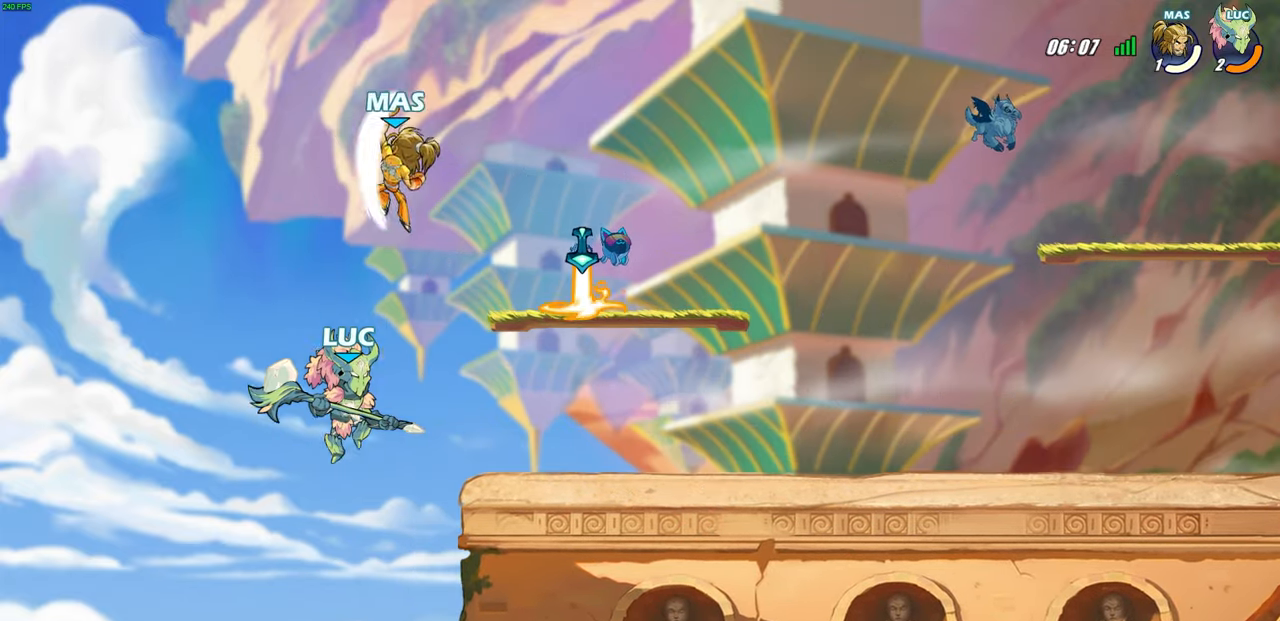
{"buttons": [], "left_stick": "right", "right_stick": "center", "events": [[200, "CROSS", "down"], [200, "left_stick", "up-right"], [367, "CROSS", "up"], [467, "left_stick", "right"]]}
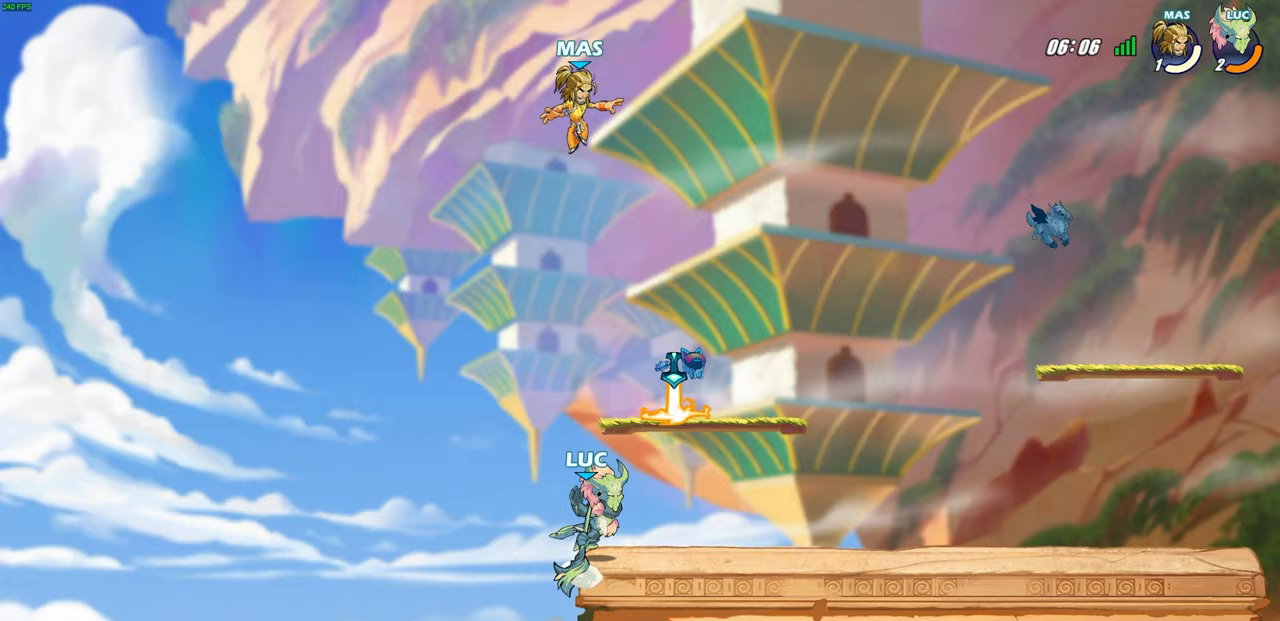
{"buttons": [], "left_stick": "up-right", "right_stick": "center", "events": [[200, "CROSS", "down"], [200, "left_stick", "up-left"], [267, "CIRCLE", "down"], [267, "CROSS", "up"], [350, "left_stick", "up-right"], [417, "CIRCLE", "up"]]}
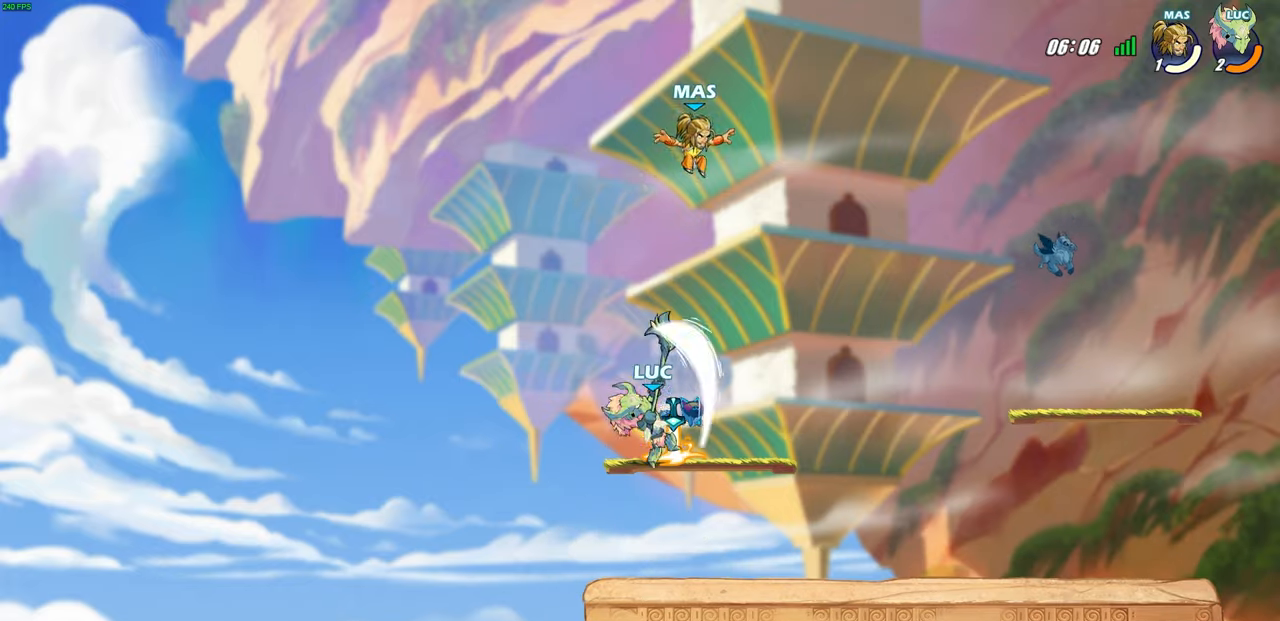
{"buttons": [], "left_stick": "up-left", "right_stick": "center", "events": [[133, "left_stick", "up-left"]]}
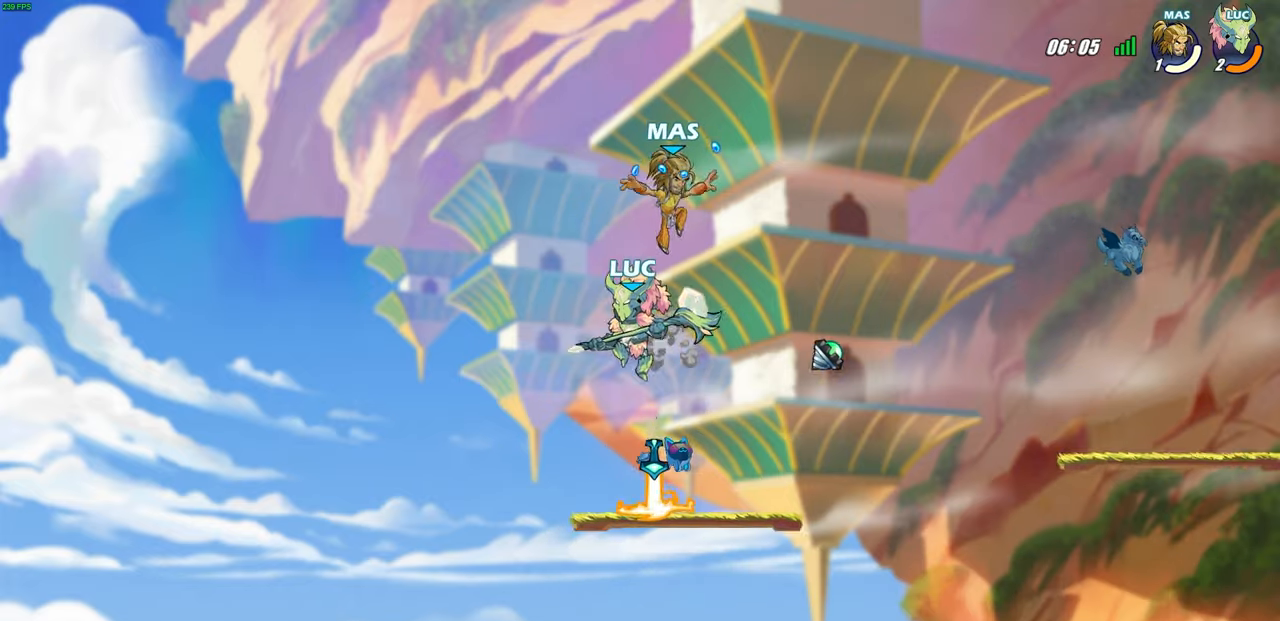
{"buttons": [], "left_stick": "center", "right_stick": "center", "events": [[67, "left_stick", "down-right"], [267, "left_stick", "center"], [283, "SQUARE", "down"], [333, "SQUARE", "up"]]}
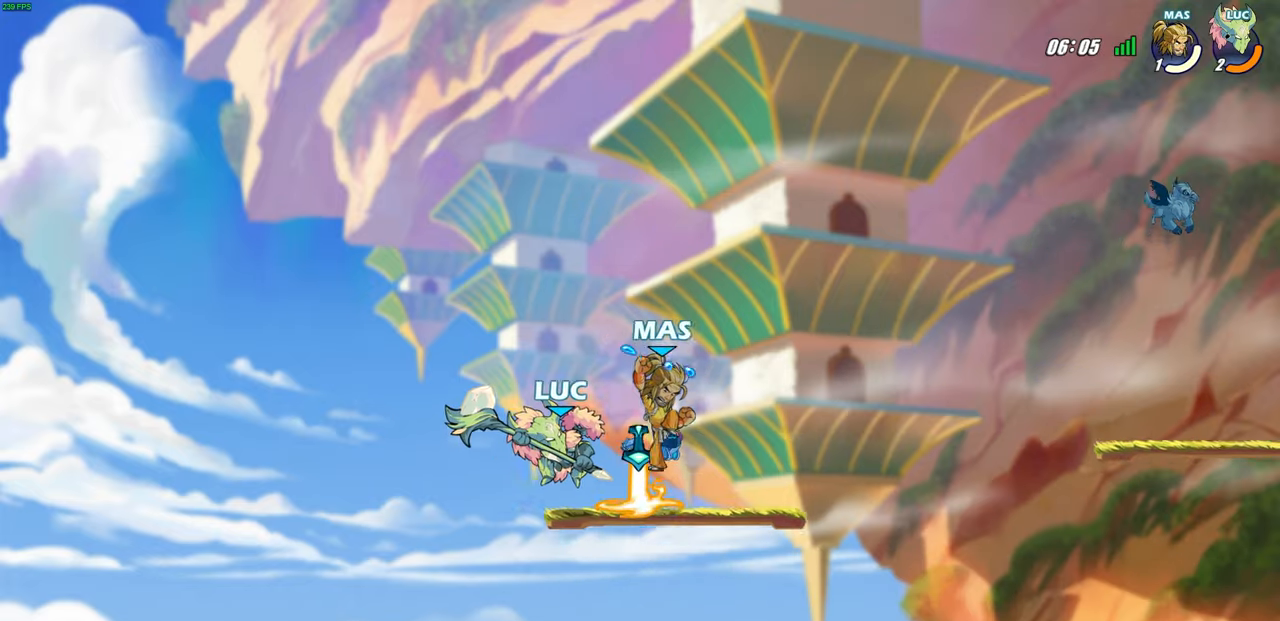
{"buttons": [], "left_stick": "center", "right_stick": "center", "events": []}
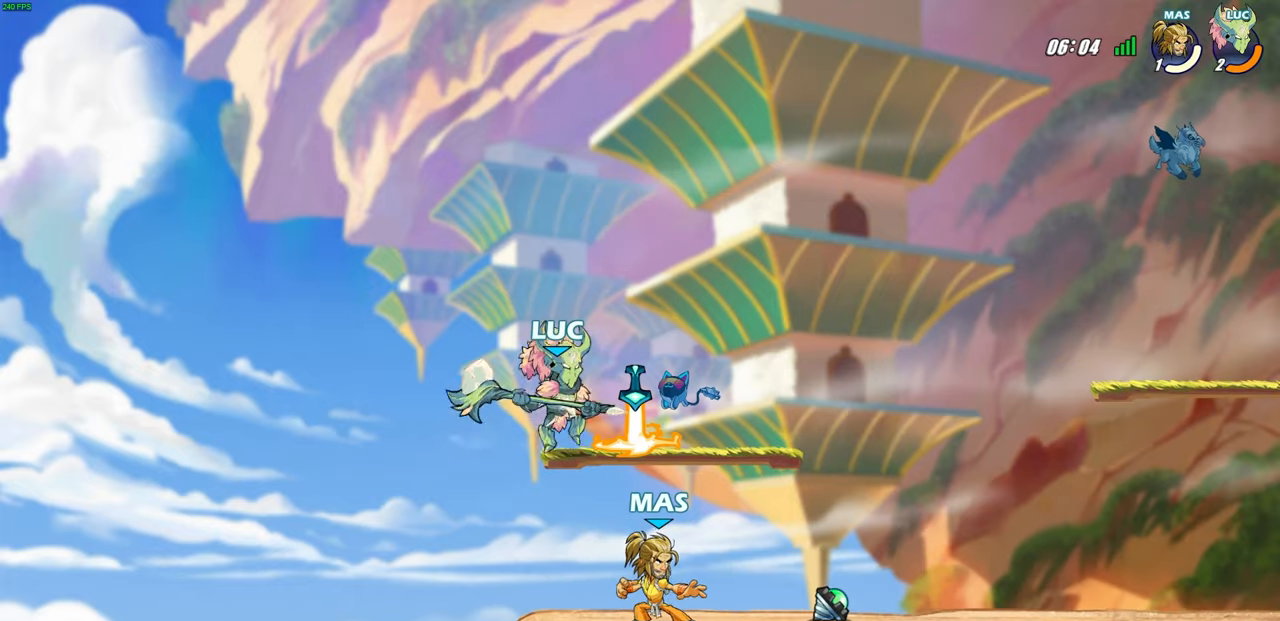
{"buttons": [], "left_stick": "center", "right_stick": "center", "events": [[150, "left_stick", "down"], [183, "SQUARE", "down"], [267, "SQUARE", "up"], [300, "left_stick", "center"]]}
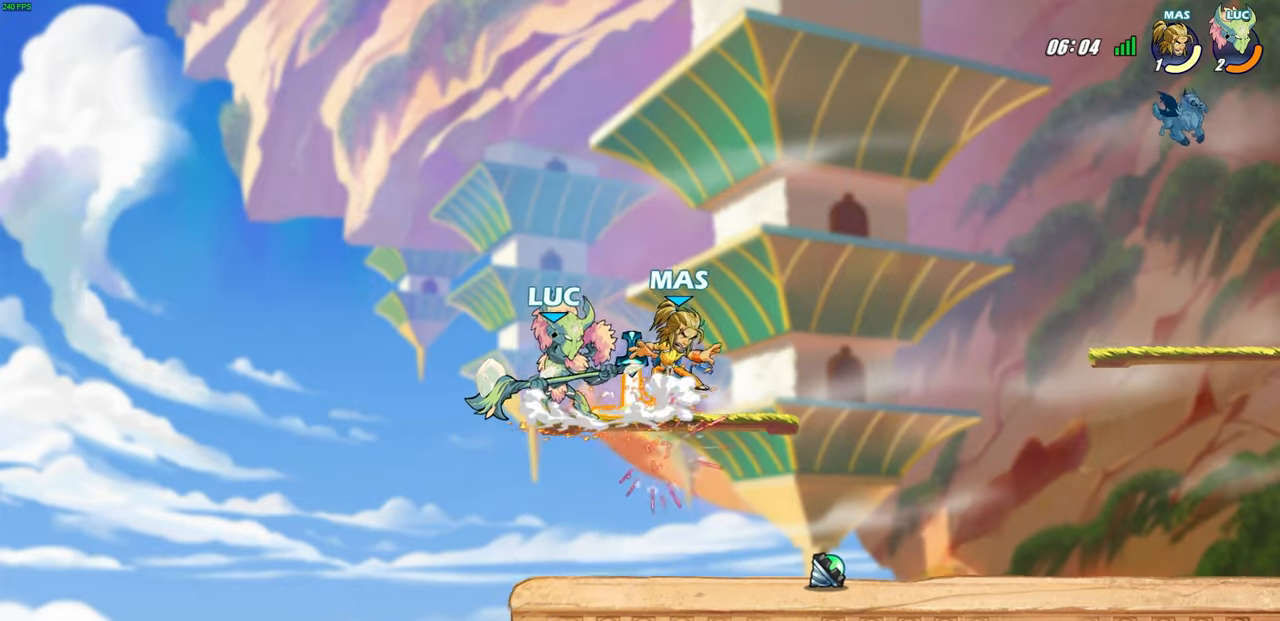
{"buttons": [], "left_stick": "center", "right_stick": "center", "events": [[83, "left_stick", "right"], [100, "SQUARE", "down"], [167, "left_stick", "center"], [183, "SQUARE", "up"]]}
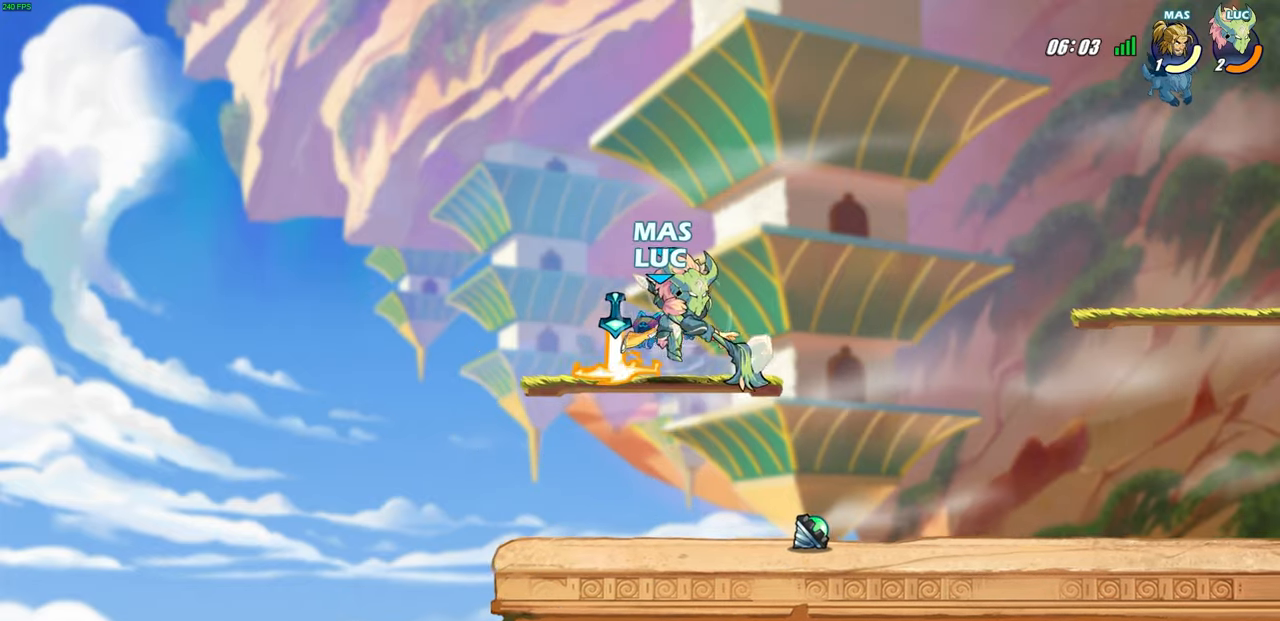
{"buttons": ["CROSS"], "left_stick": "center", "right_stick": "center", "events": [[333, "CROSS", "down"]]}
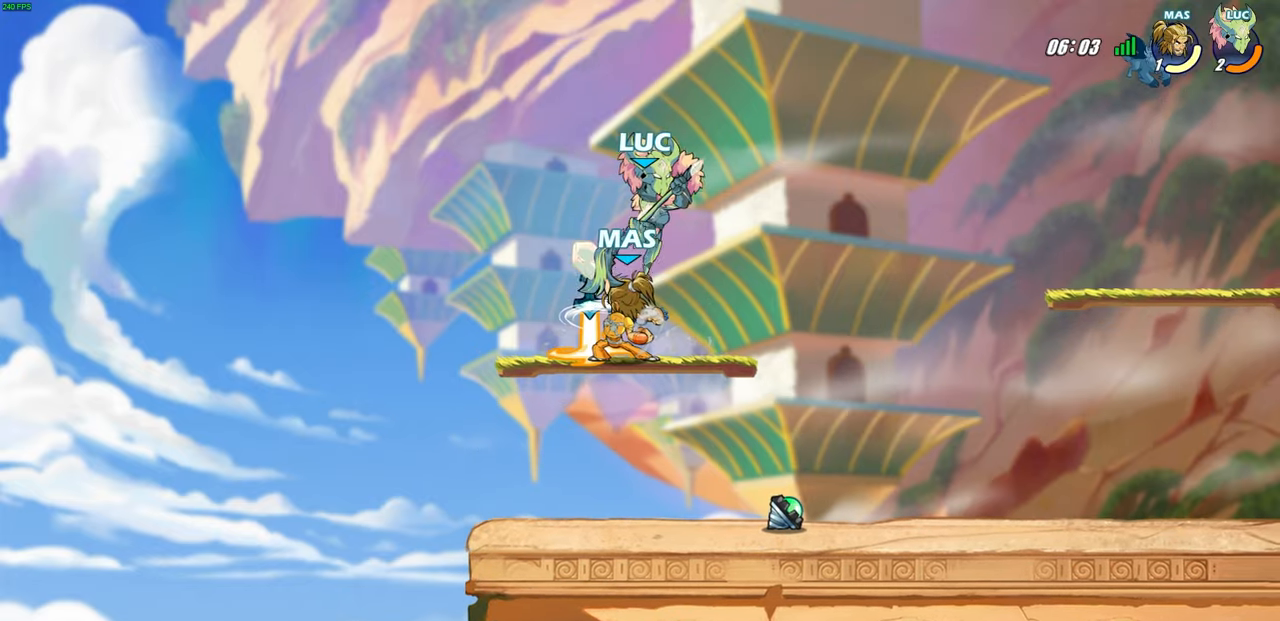
{"buttons": [], "left_stick": "center", "right_stick": "center", "events": [[33, "CROSS", "up"], [83, "left_stick", "down-left"], [233, "SQUARE", "down"], [333, "SQUARE", "up"], [383, "left_stick", "center"]]}
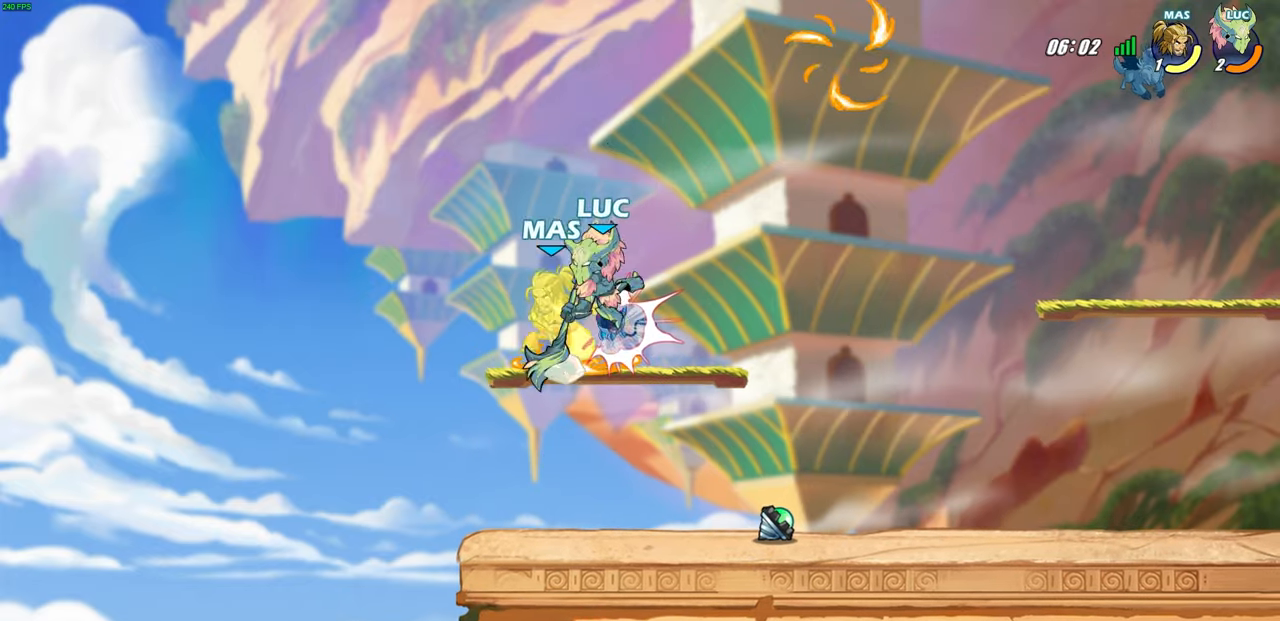
{"buttons": [], "left_stick": "center", "right_stick": "center", "events": []}
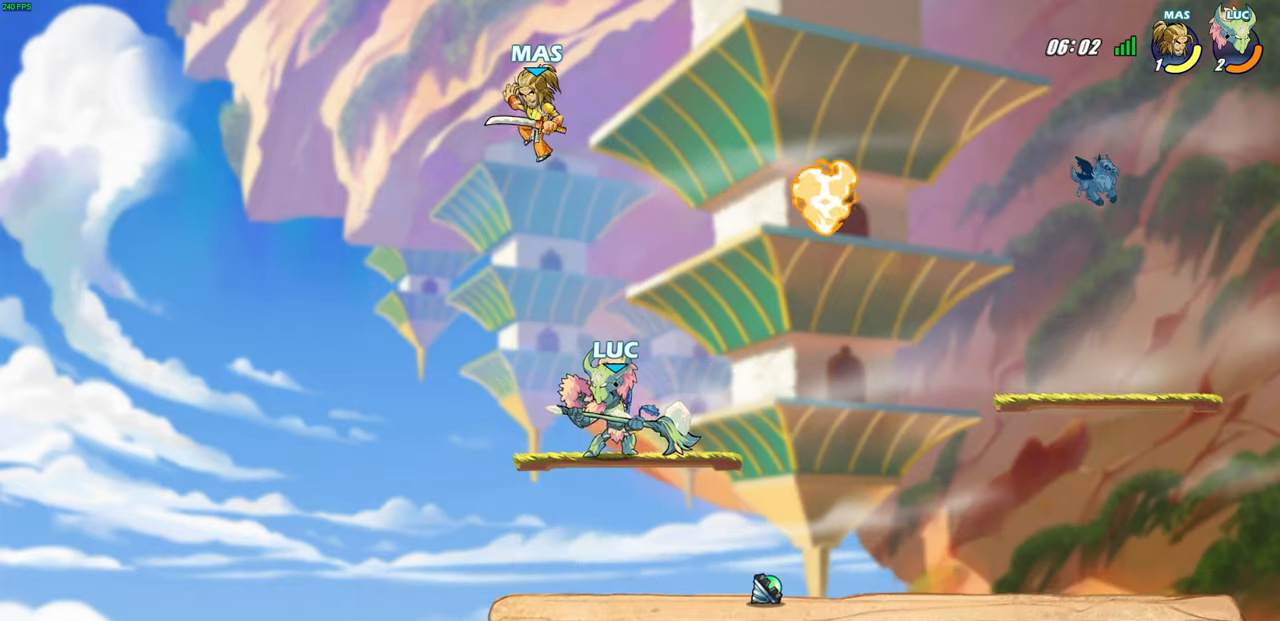
{"buttons": [], "left_stick": "center", "right_stick": "center", "events": [[383, "CROSS", "down"], [417, "SQUARE", "down"], [450, "CROSS", "up"], [483, "SQUARE", "up"]]}
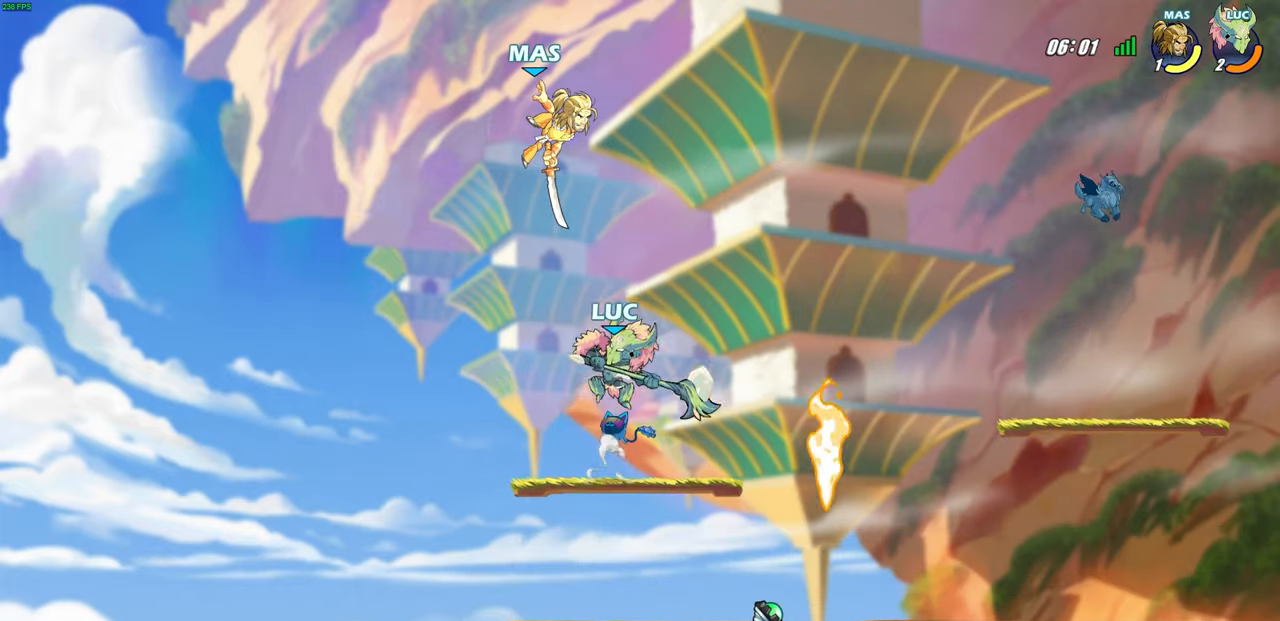
{"buttons": [], "left_stick": "left", "right_stick": "center", "events": [[500, "left_stick", "left"]]}
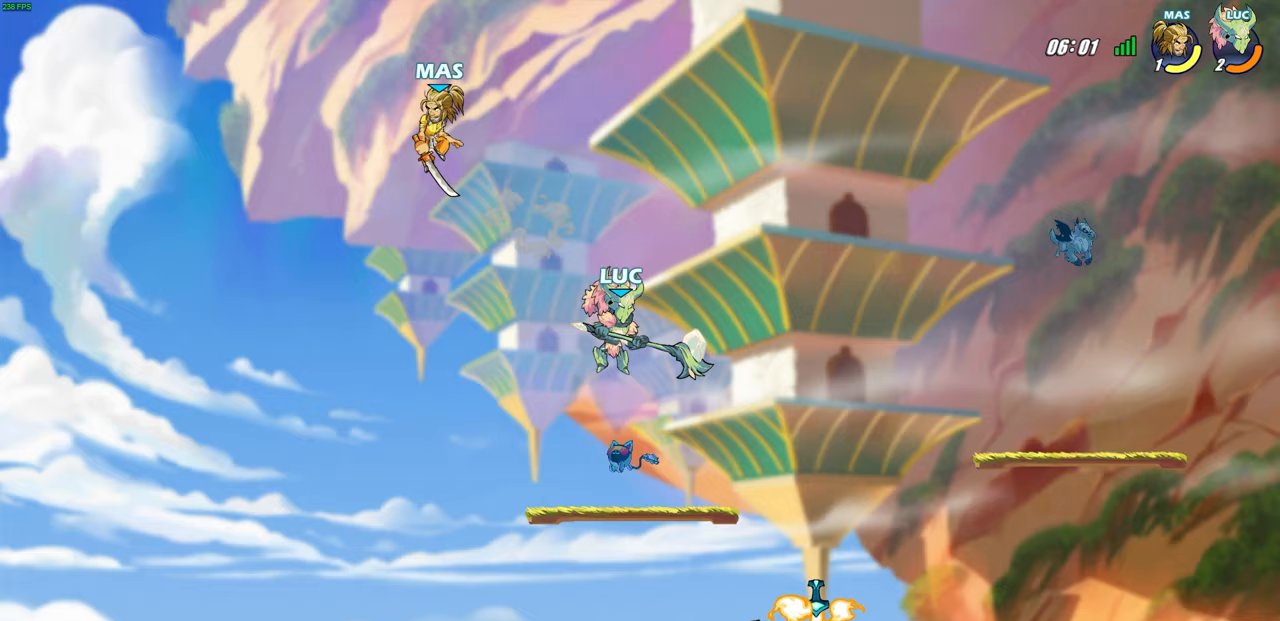
{"buttons": [], "left_stick": "up-left", "right_stick": "center", "events": [[300, "CIRCLE", "down"], [317, "left_stick", "up-left"], [383, "CIRCLE", "up"]]}
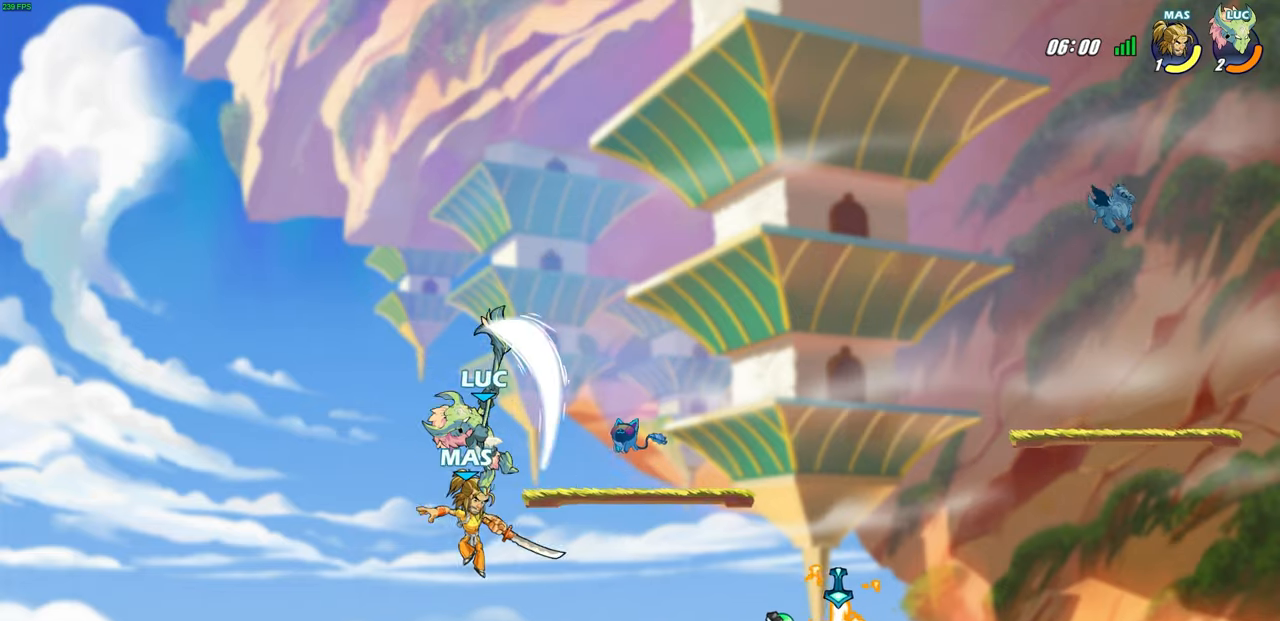
{"buttons": [], "left_stick": "right", "right_stick": "center", "events": [[117, "left_stick", "up-right"], [267, "left_stick", "right"]]}
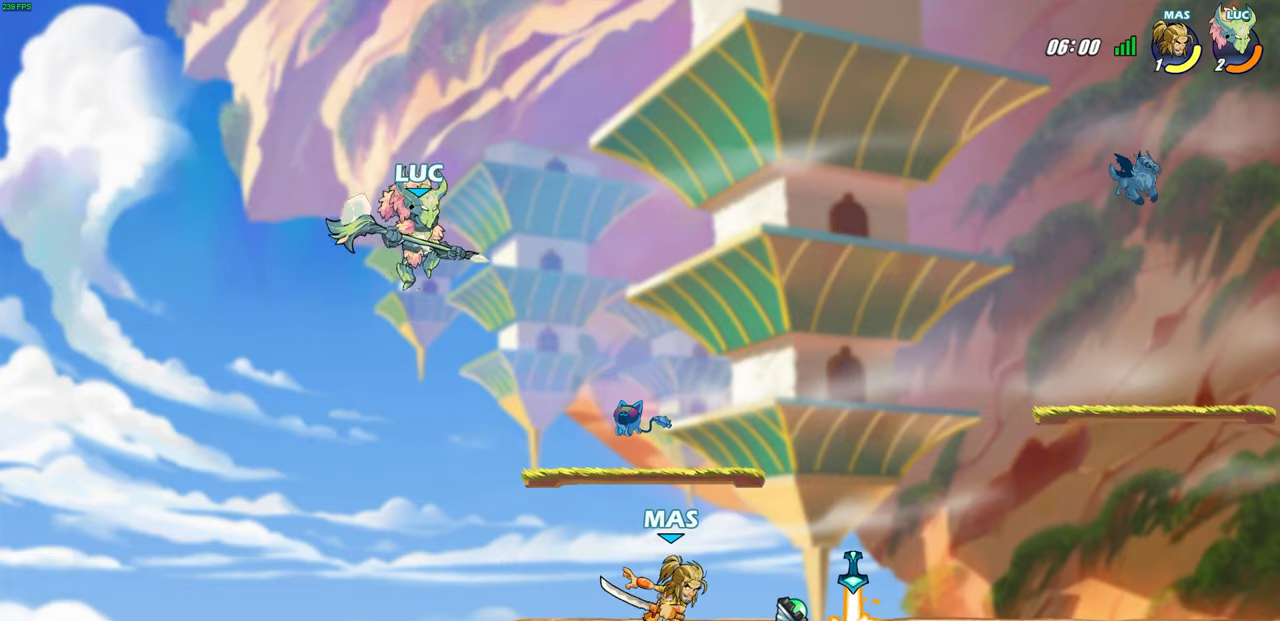
{"buttons": [], "left_stick": "right", "right_stick": "center", "events": [[50, "left_stick", "down-left"], [333, "left_stick", "right"]]}
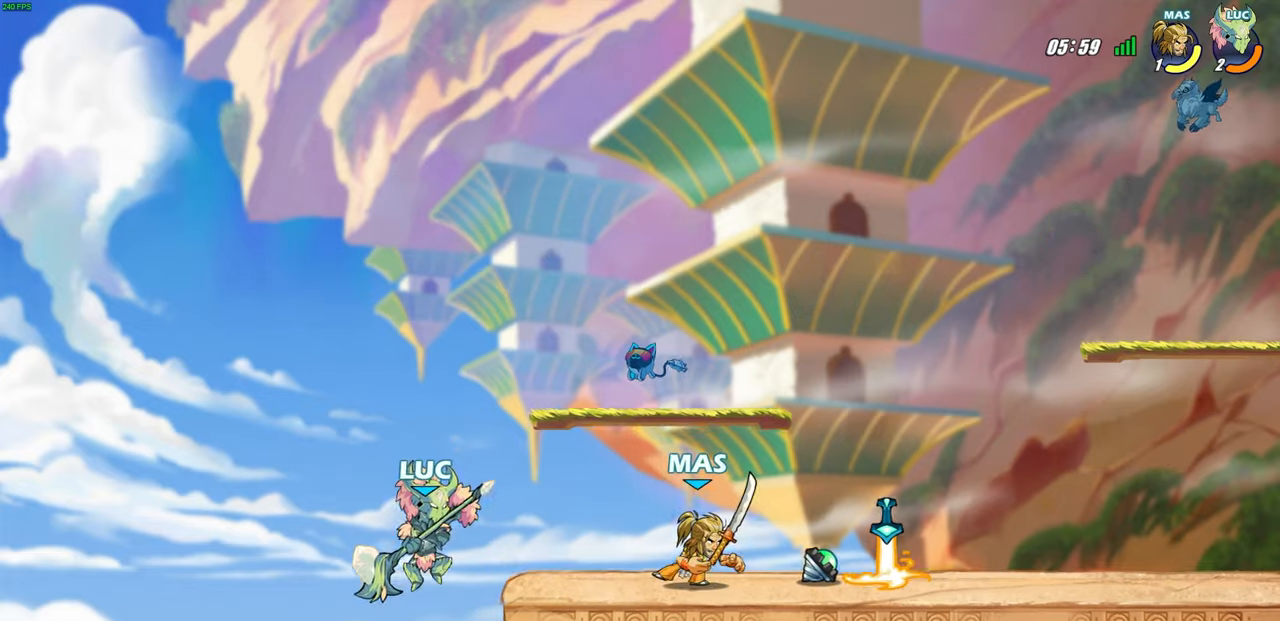
{"buttons": [], "left_stick": "left", "right_stick": "center", "events": [[50, "left_stick", "center"], [200, "CROSS", "down"], [200, "left_stick", "right"], [333, "CROSS", "up"], [467, "left_stick", "left"]]}
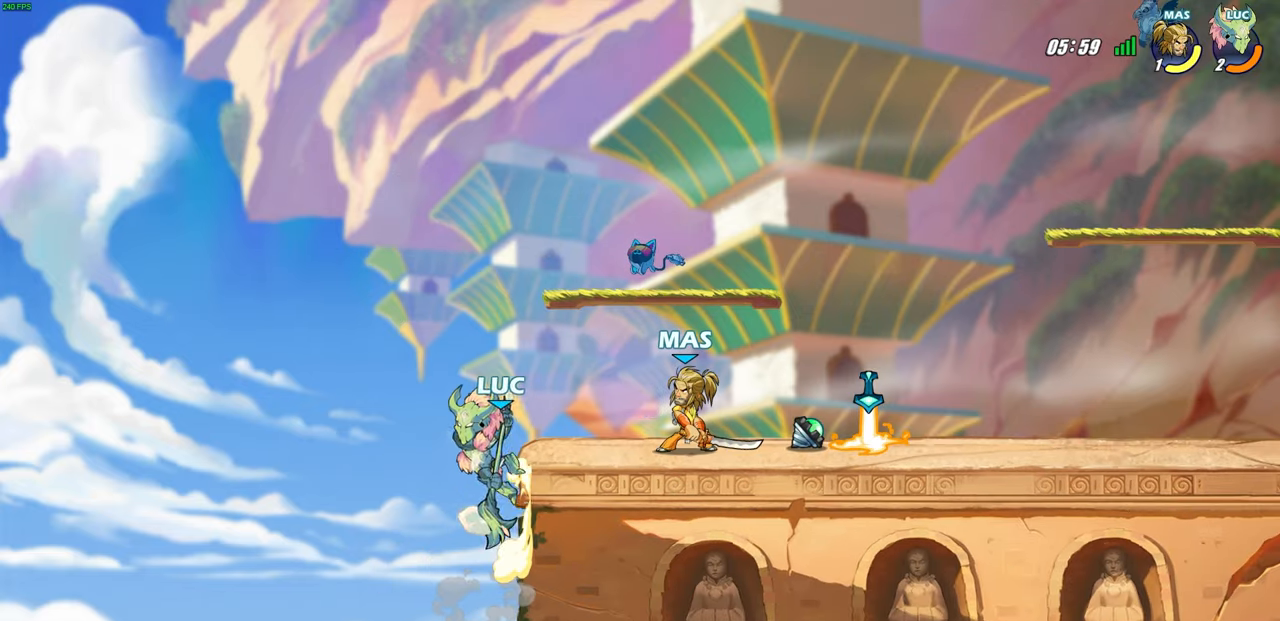
{"buttons": ["CIRCLE", "R2"], "left_stick": "right", "right_stick": "center", "events": [[50, "CROSS", "down"], [150, "CROSS", "up"], [183, "left_stick", "up-right"], [233, "R2", "down"], [250, "CIRCLE", "down"], [267, "left_stick", "right"]]}
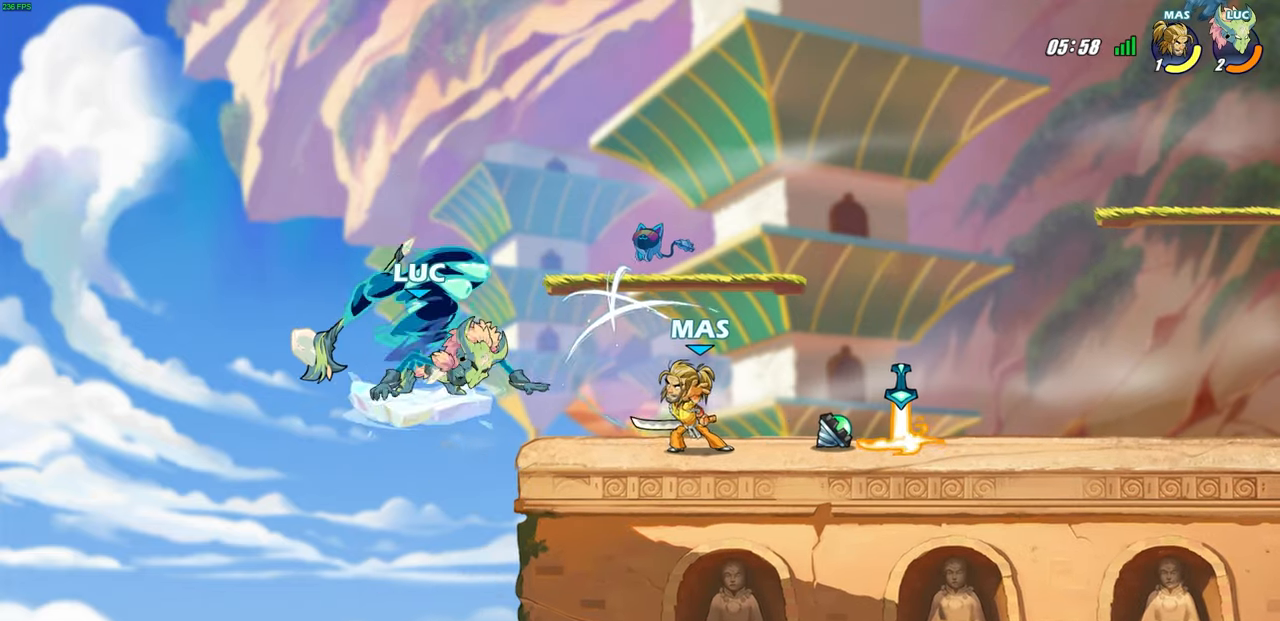
{"buttons": [], "left_stick": "center", "right_stick": "center", "events": [[233, "CIRCLE", "up"], [233, "R2", "up"], [367, "left_stick", "center"]]}
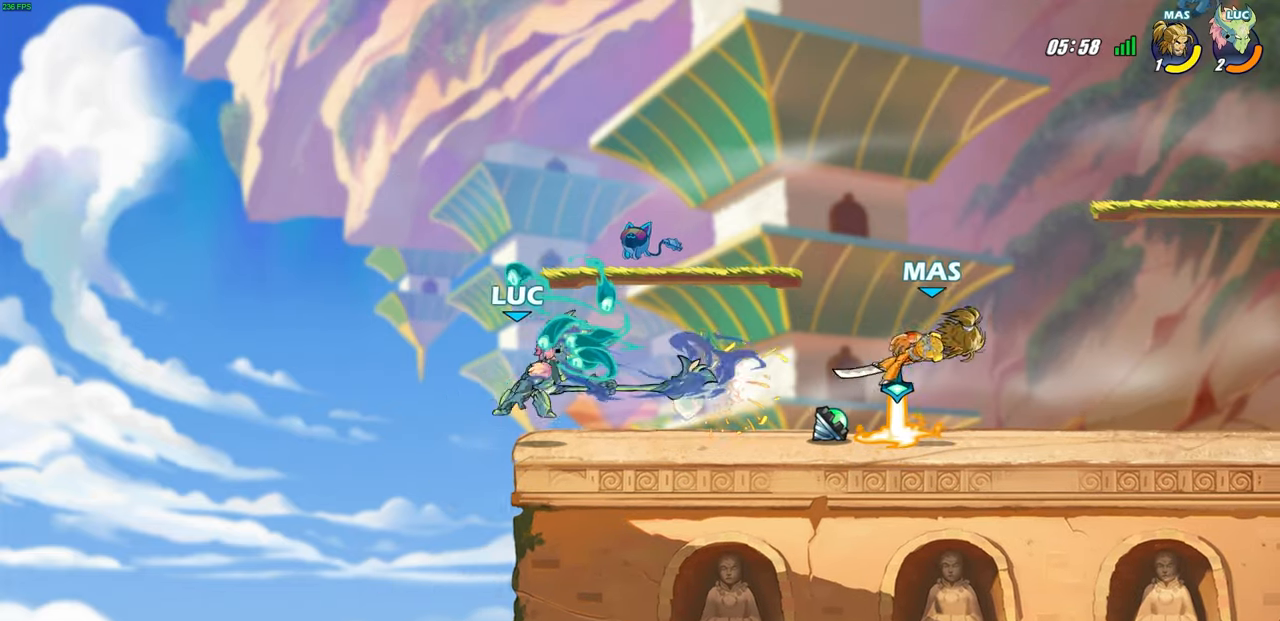
{"buttons": [], "left_stick": "right", "right_stick": "center", "events": [[67, "left_stick", "right"], [183, "left_stick", "center"], [250, "CROSS", "down"], [350, "left_stick", "right"], [417, "CROSS", "up"]]}
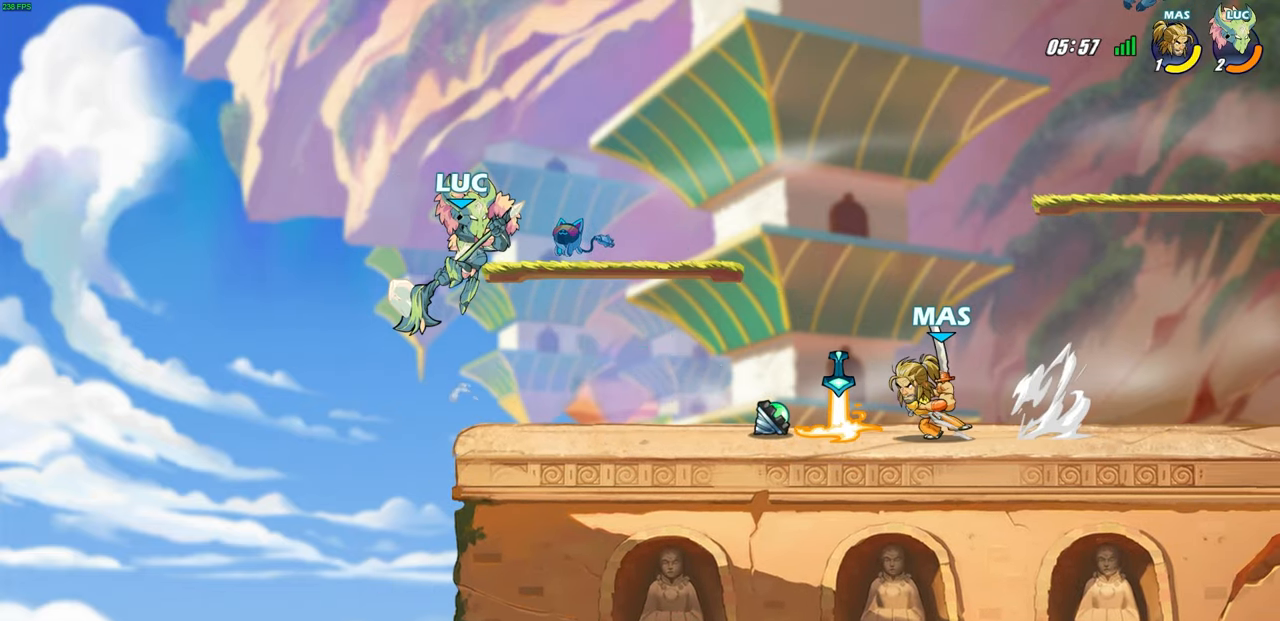
{"buttons": ["R2"], "left_stick": "down-right", "right_stick": "center", "events": [[267, "left_stick", "up-right"], [500, "R2", "down"], [500, "left_stick", "down-right"]]}
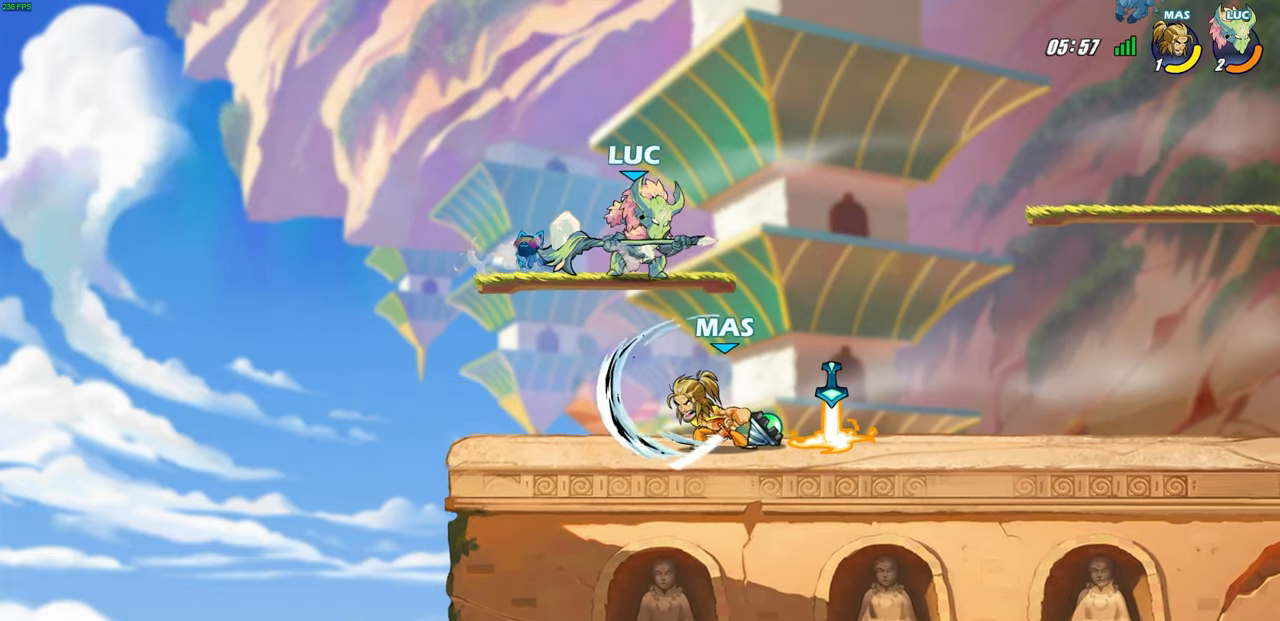
{"buttons": ["CIRCLE"], "left_stick": "left", "right_stick": "center", "events": [[17, "CIRCLE", "down"], [67, "left_stick", "down-left"], [100, "R2", "up"], [200, "left_stick", "left"]]}
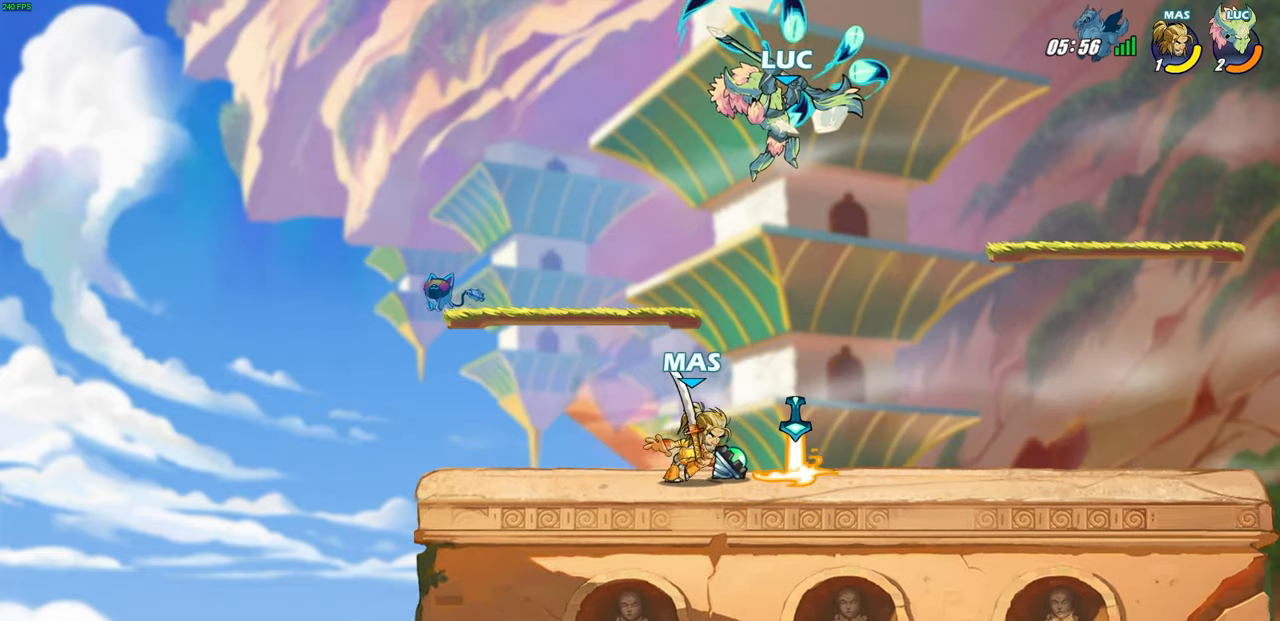
{"buttons": [], "left_stick": "left", "right_stick": "center", "events": [[83, "CIRCLE", "up"]]}